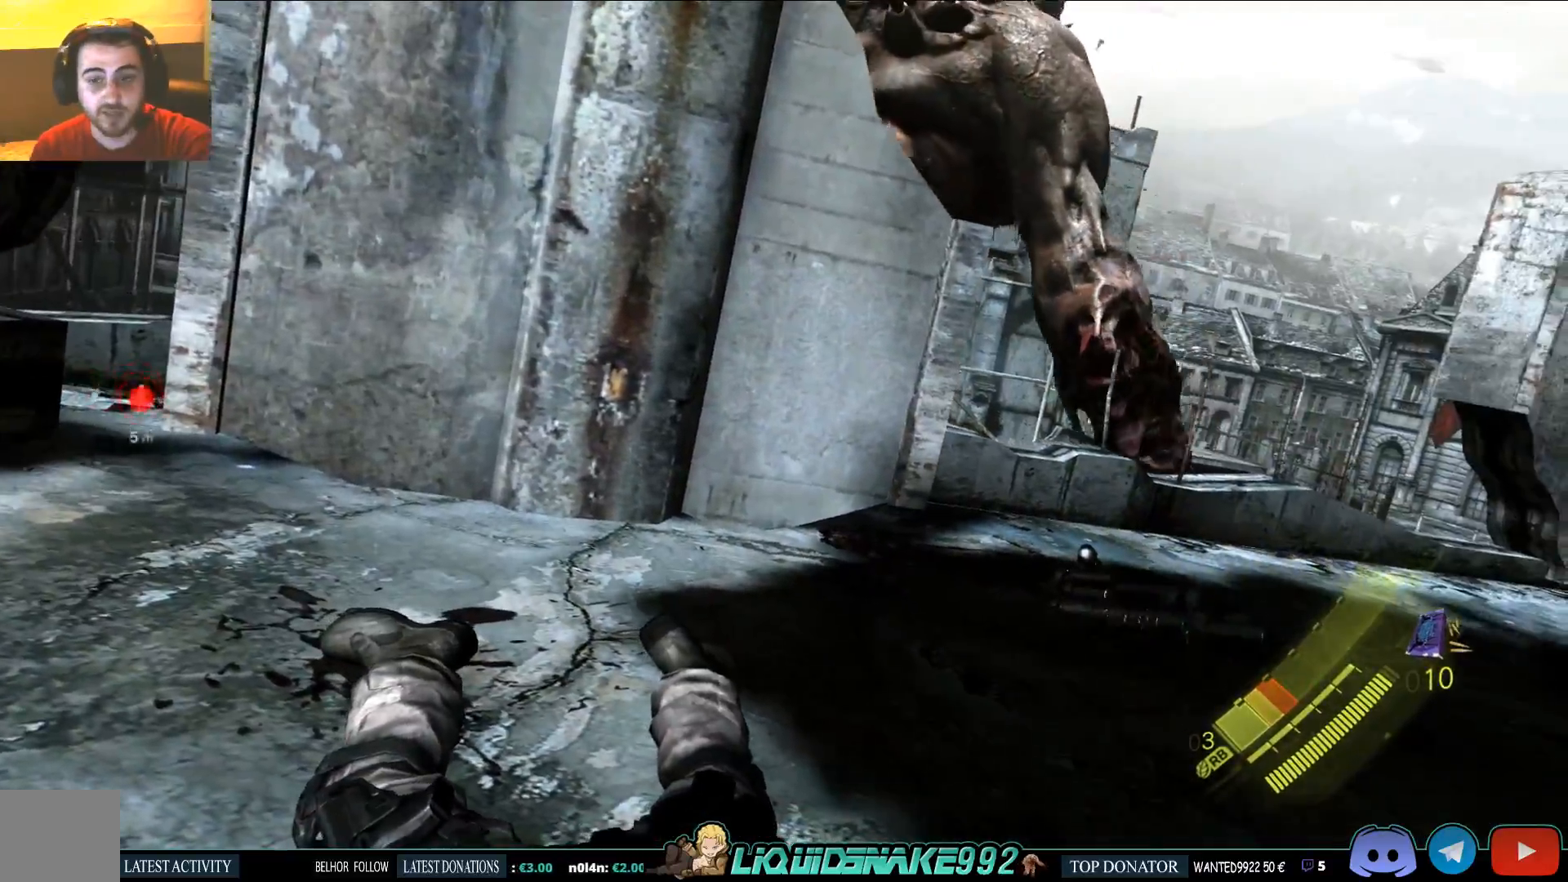
Gameplay with a controller (PlayStation layout); each line is a JSON object with the inputs held at the frame after it (dt_ms = milliseconds from this image to that frame). "events" lists button and stick changes between this image and that frame as [ms after this image, input, new state], when the widget could be followed in between.
{"dt_ms": 500, "buttons": [], "left_stick": "up", "right_stick": "right", "events": [[67, "right_stick", "right"], [500, "left_stick", "up"]]}
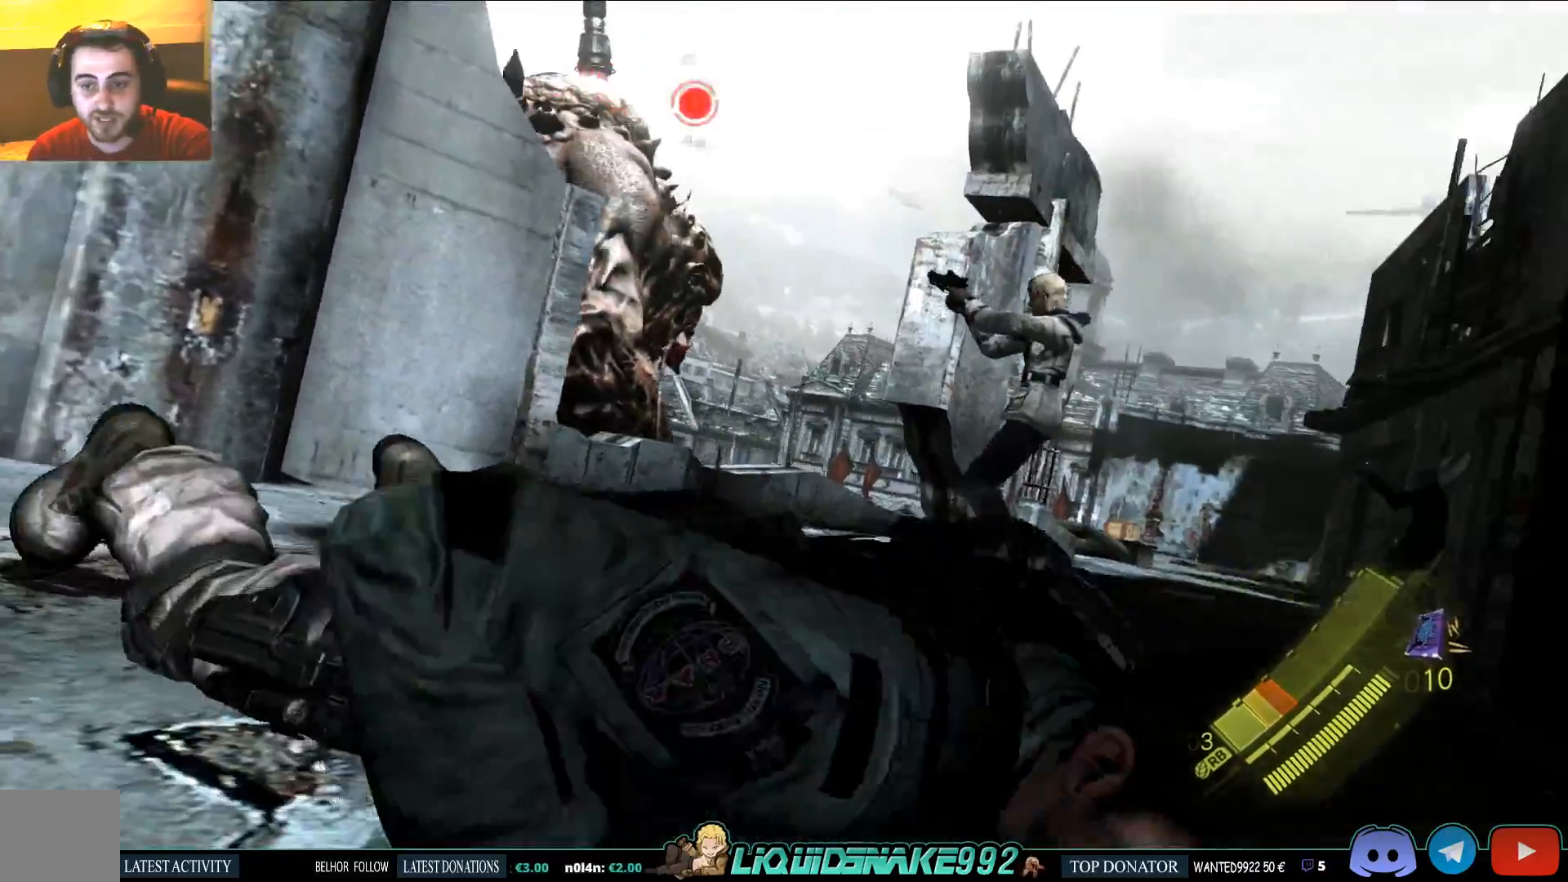
{"dt_ms": 500, "buttons": [], "left_stick": "up", "right_stick": "left"}
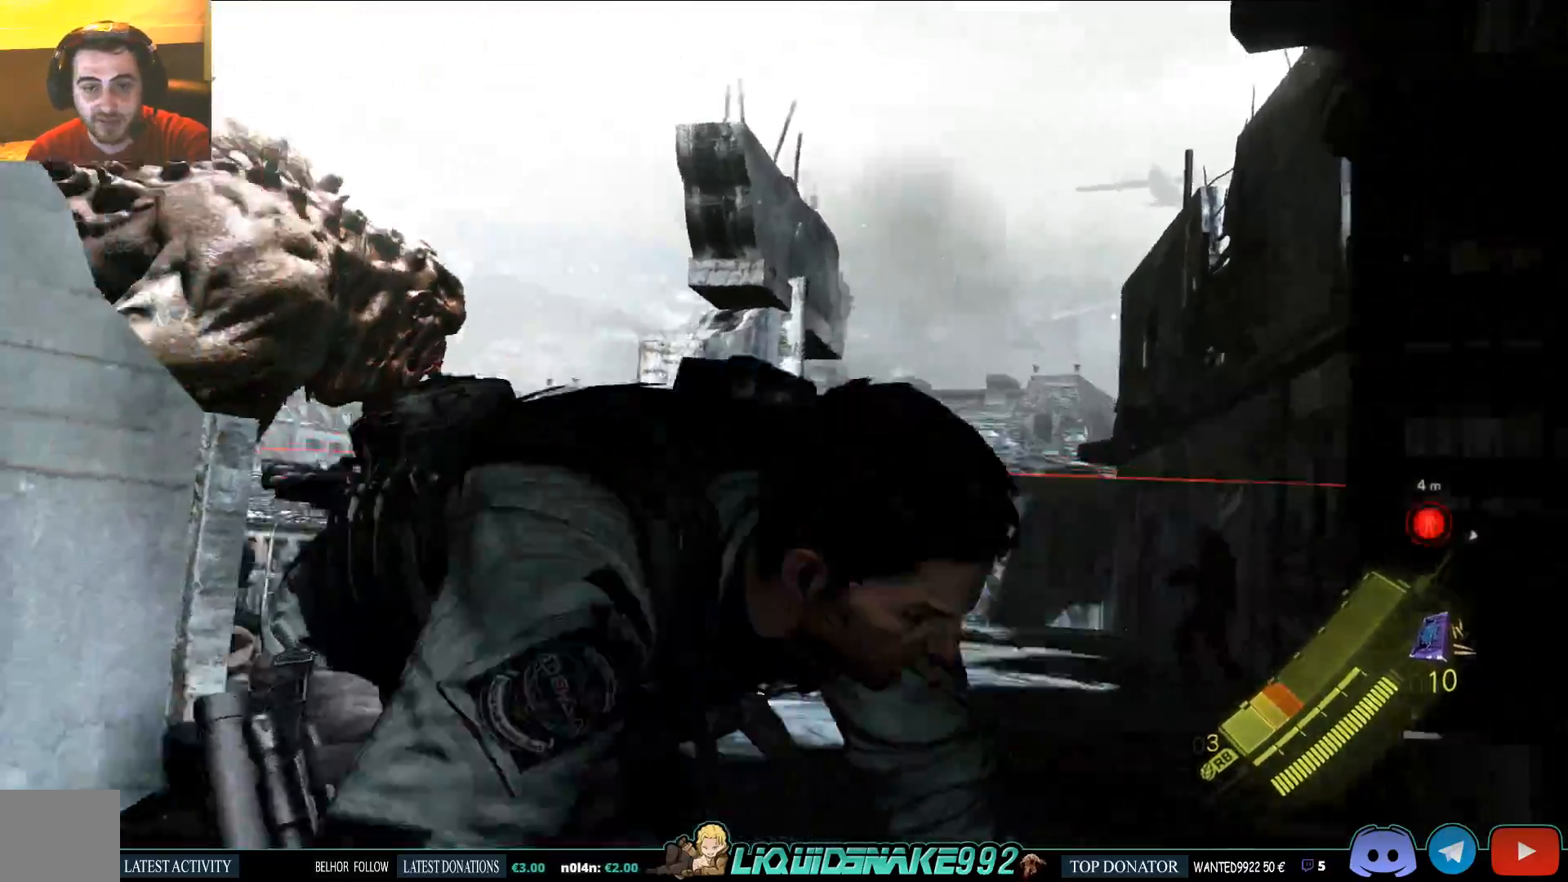
{"dt_ms": 500, "buttons": [], "left_stick": "up-right", "right_stick": "center", "events": [[17, "right_stick", "center"], [67, "left_stick", "up-right"]]}
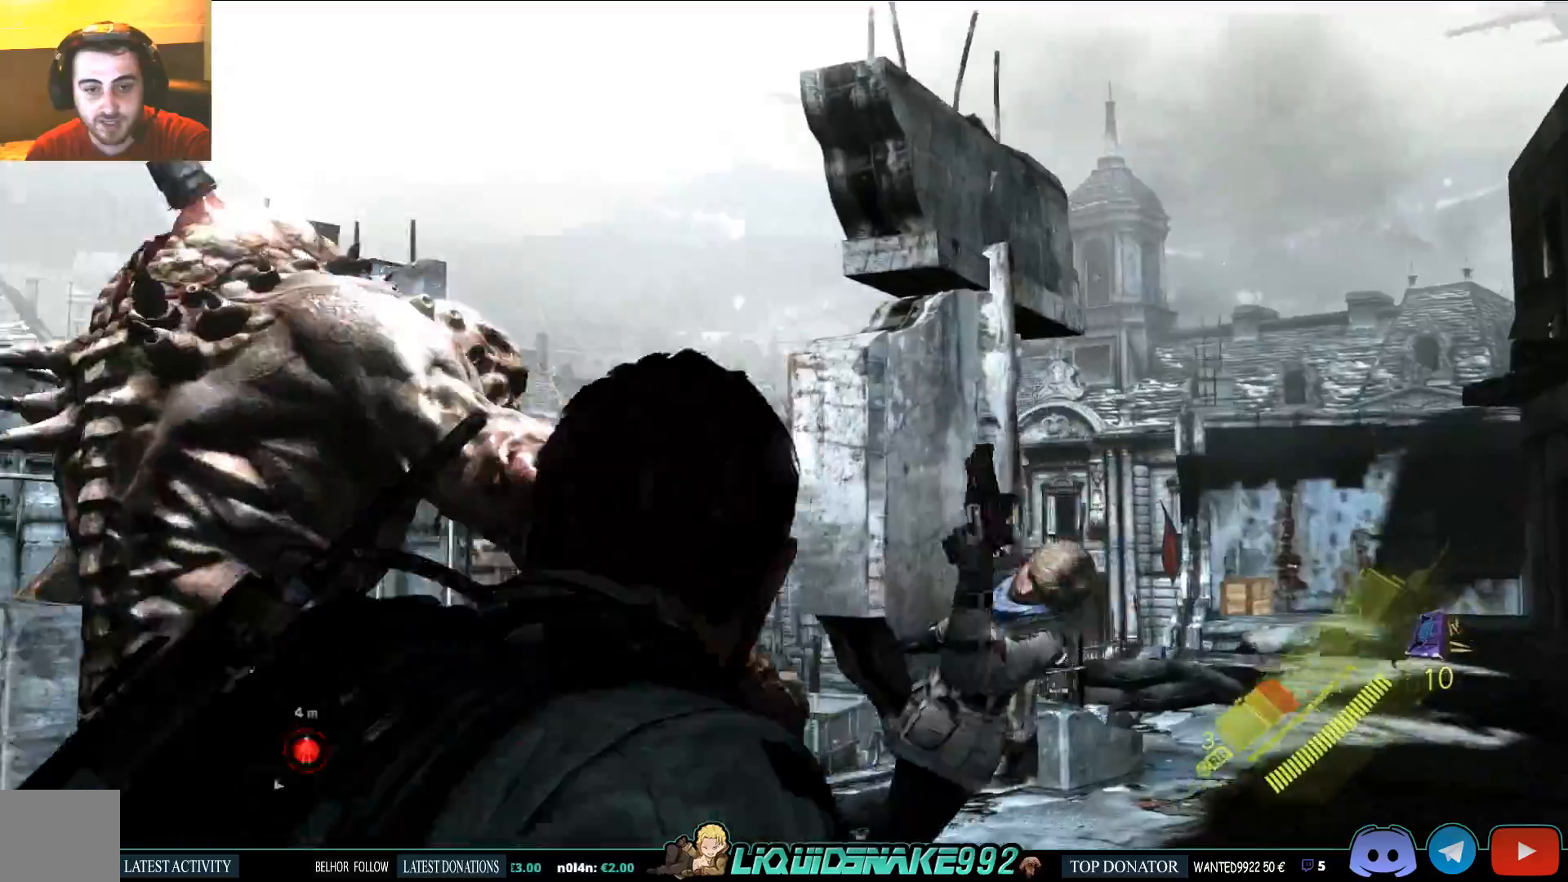
{"dt_ms": 500, "buttons": [], "left_stick": "up-right", "right_stick": "center", "events": [[283, "right_stick", "down-right"], [450, "right_stick", "center"]]}
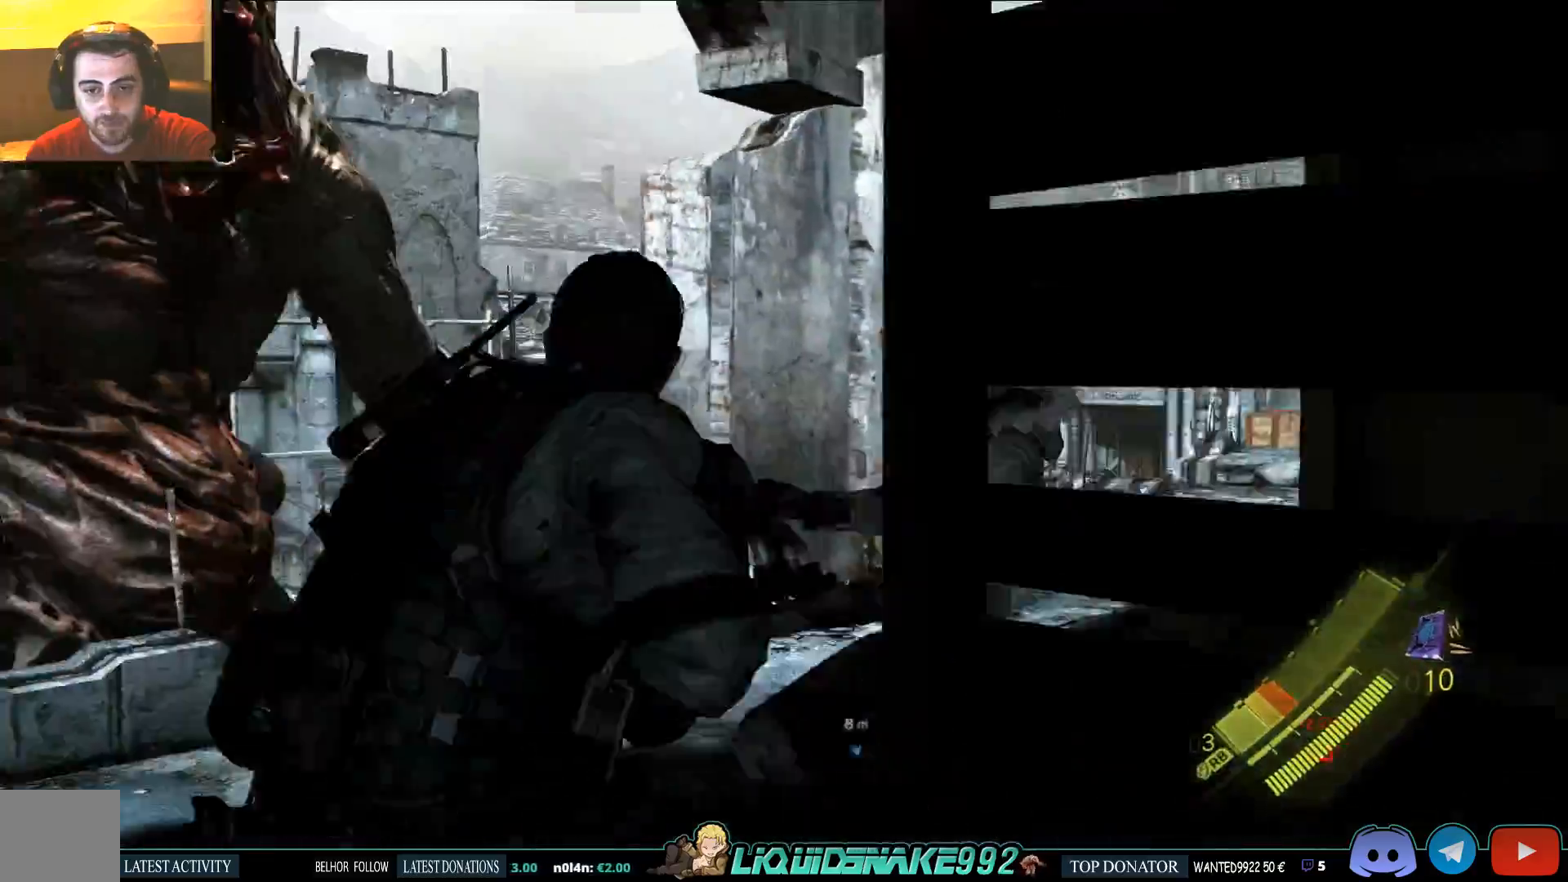
{"dt_ms": 500, "buttons": [], "left_stick": "up-right", "right_stick": "center", "events": []}
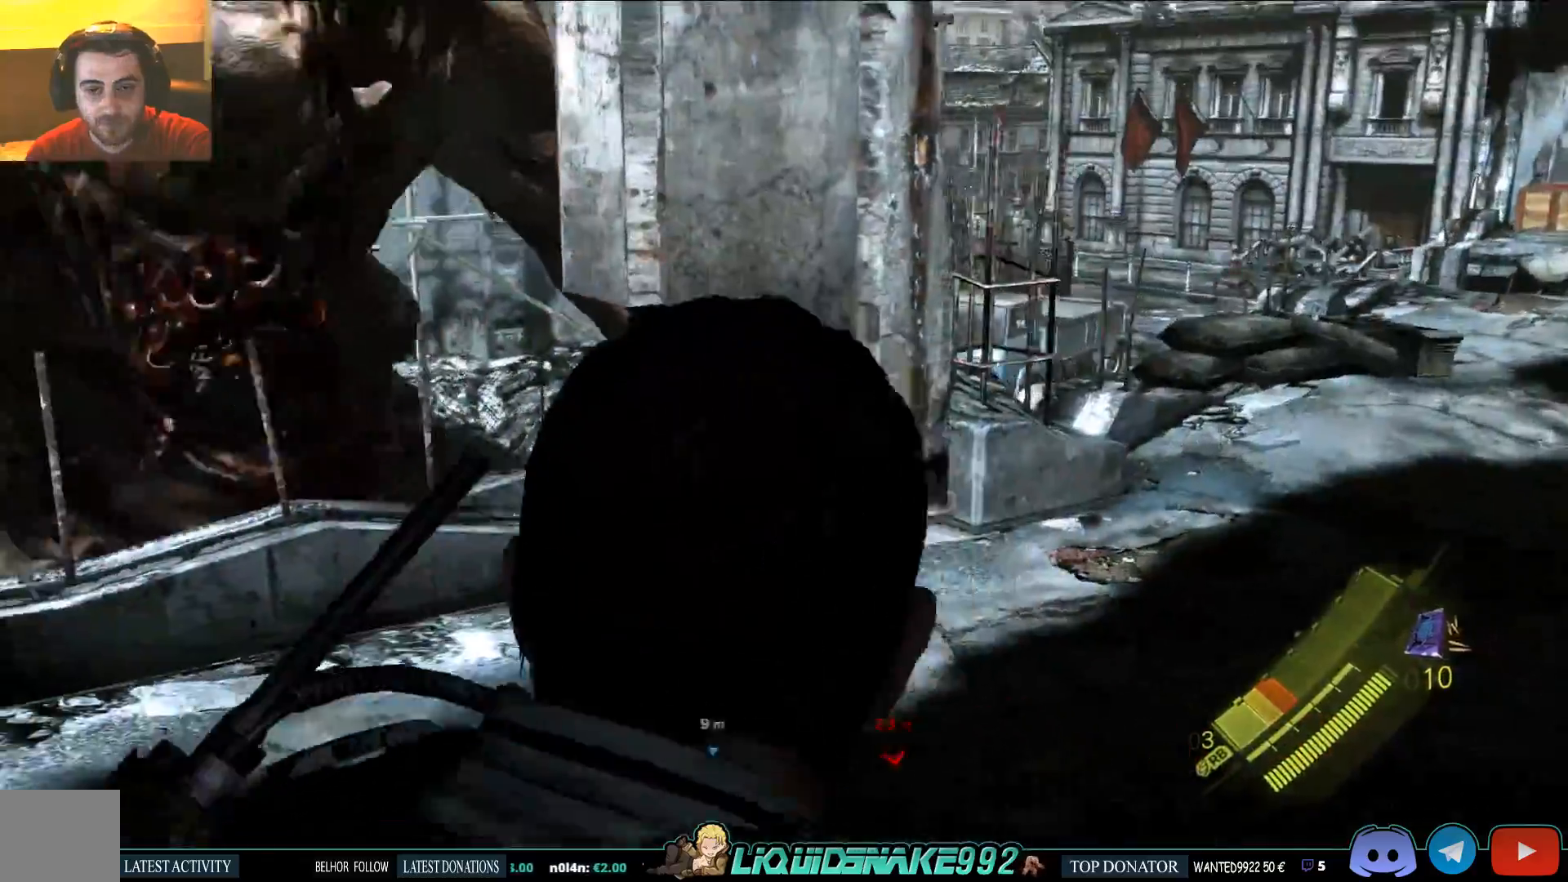
{"dt_ms": 500, "buttons": [], "left_stick": "up-right", "right_stick": "center"}
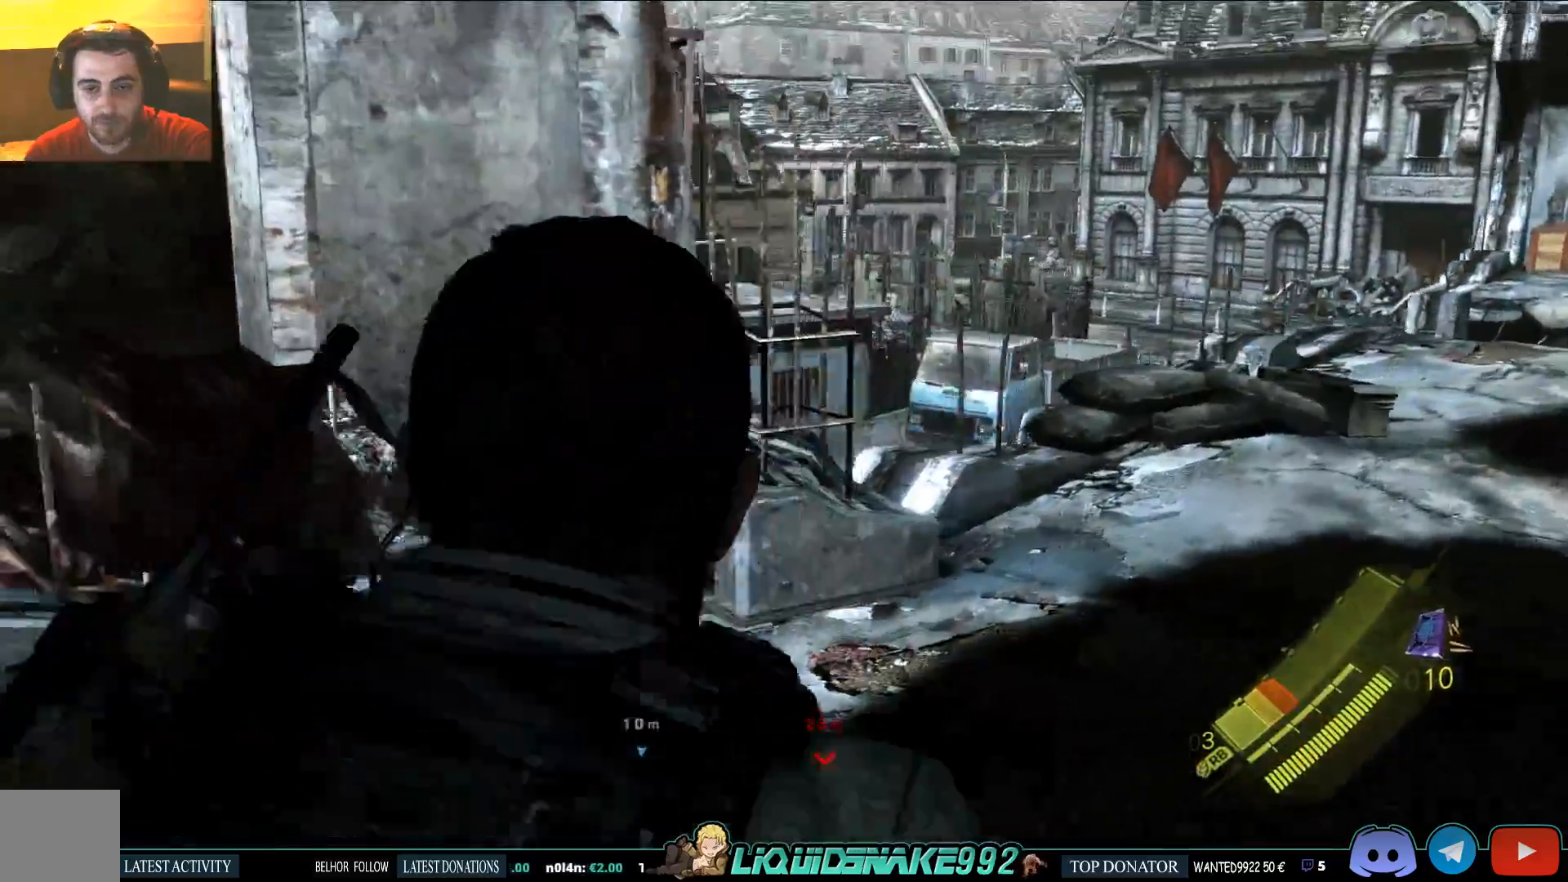
{"dt_ms": 500, "buttons": [], "left_stick": "up-right", "right_stick": "up-right"}
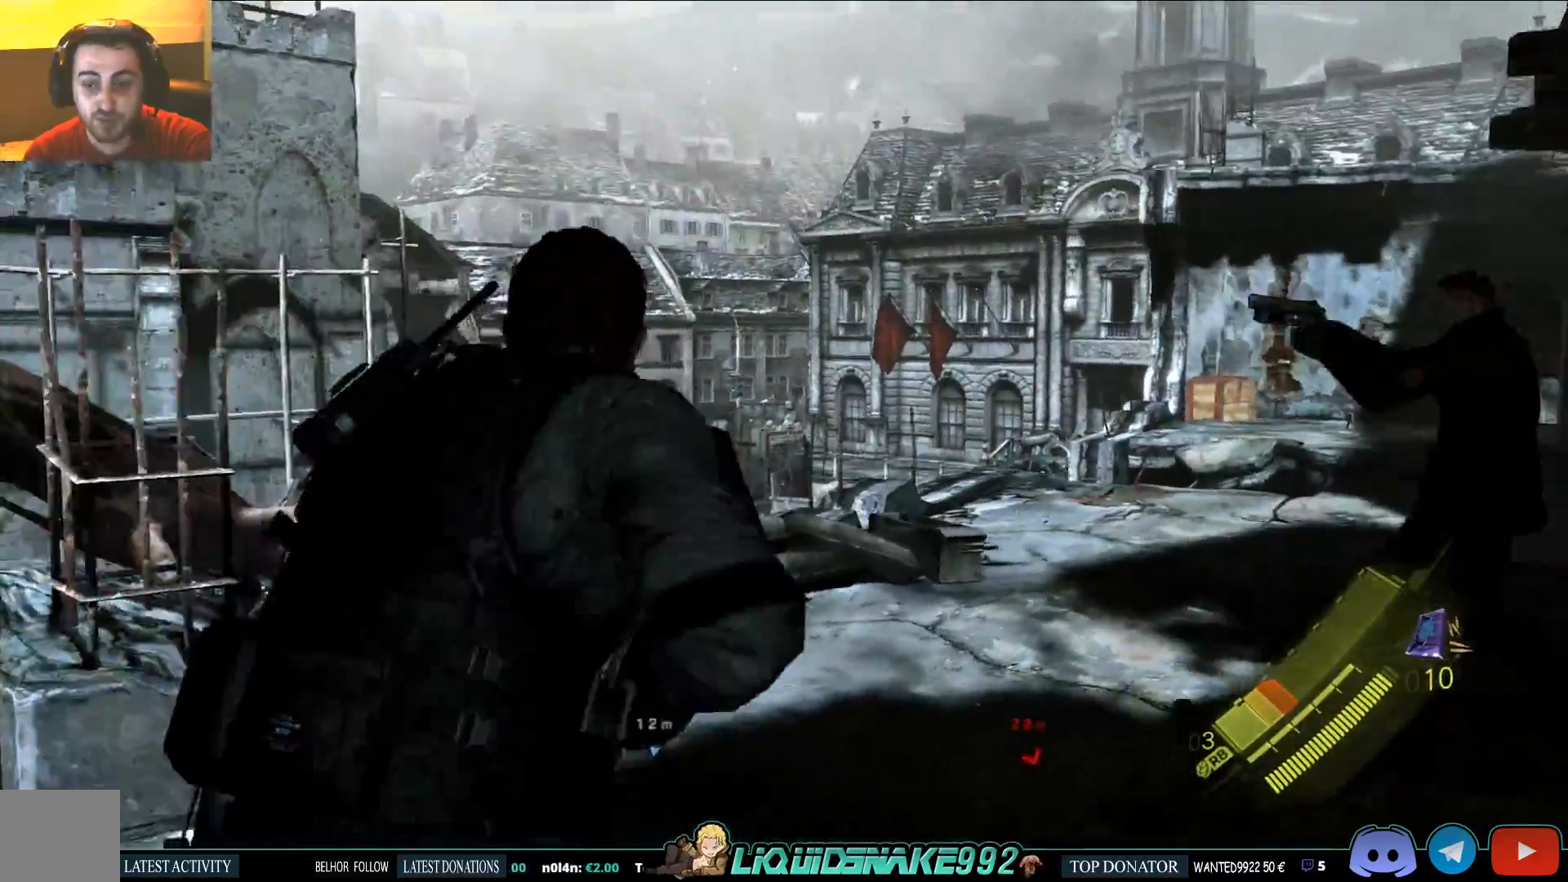
{"dt_ms": 1000, "buttons": [], "left_stick": "up-right", "right_stick": "center"}
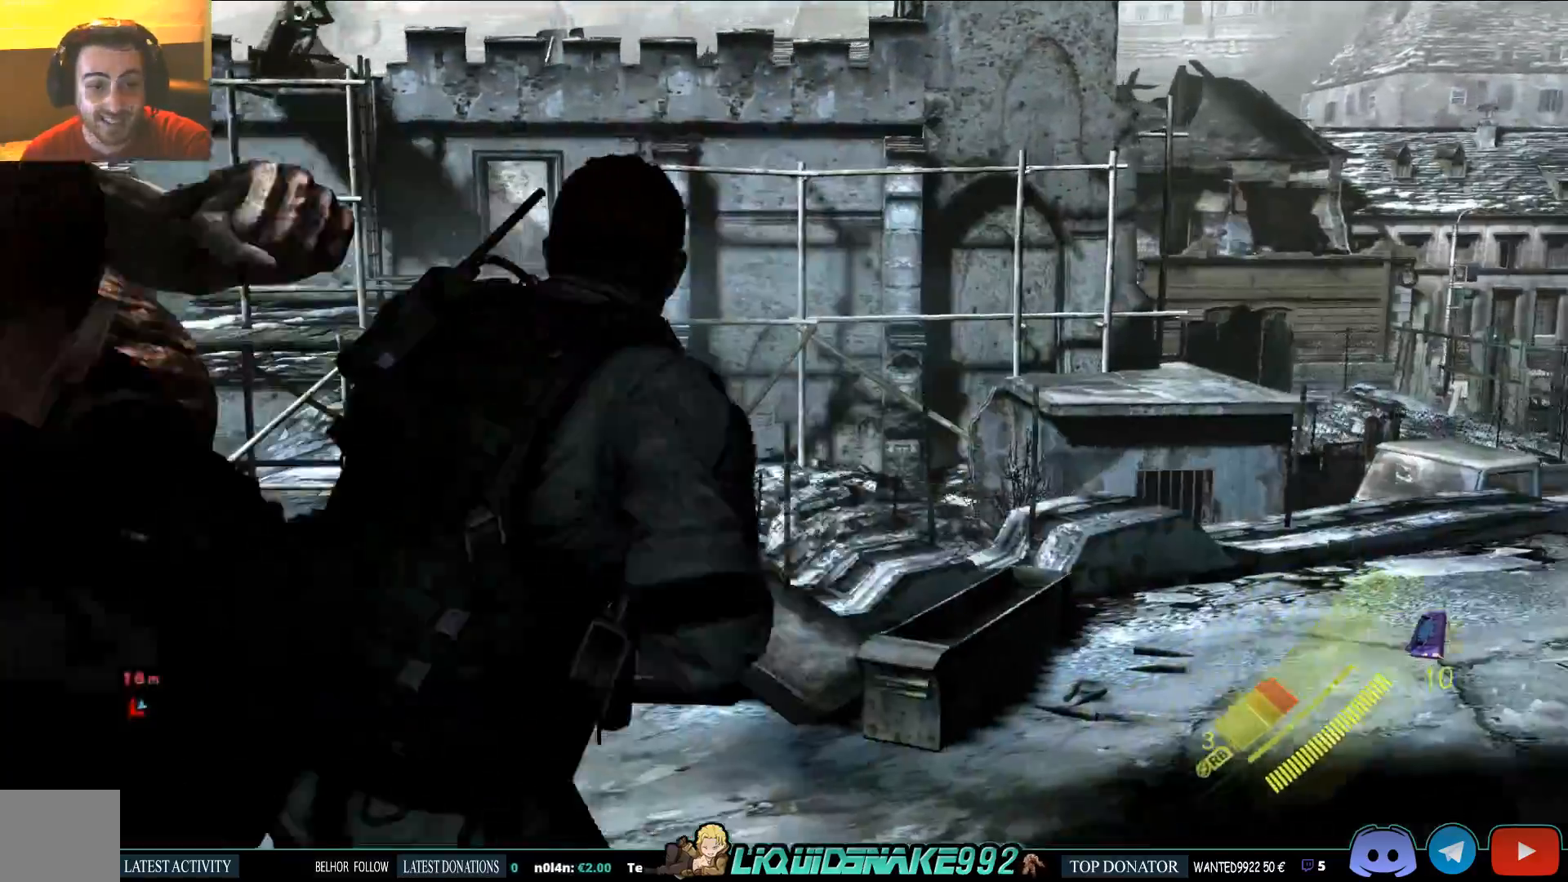
{"dt_ms": 500, "buttons": [], "left_stick": "up-right", "right_stick": "center"}
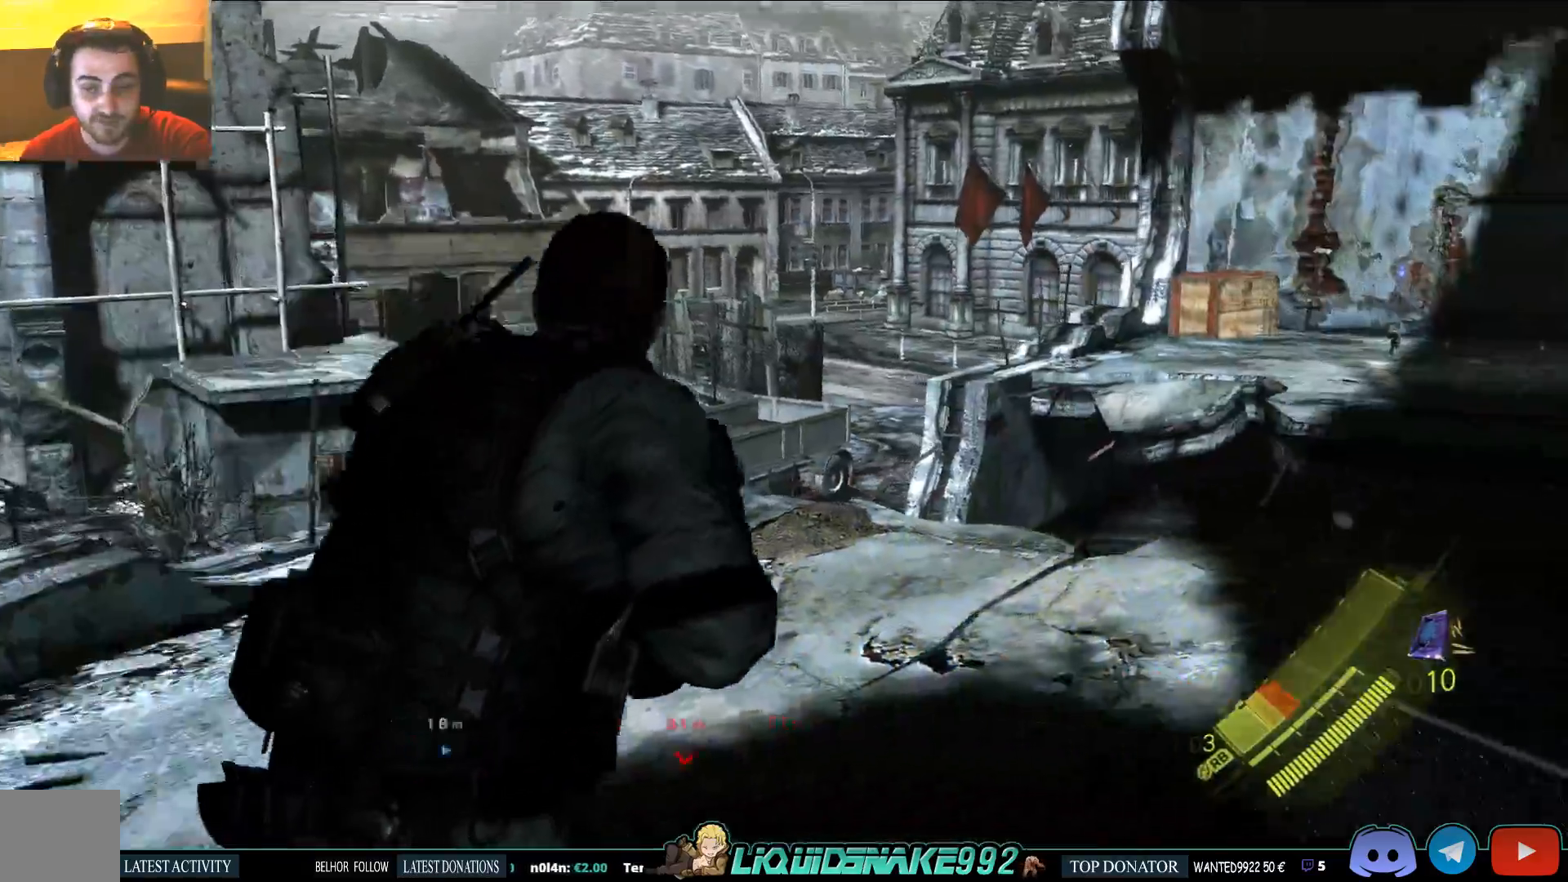
{"dt_ms": 500, "buttons": [], "left_stick": "up-right", "right_stick": "up-left", "events": [[83, "right_stick", "up-right"], [450, "right_stick", "up-left"]]}
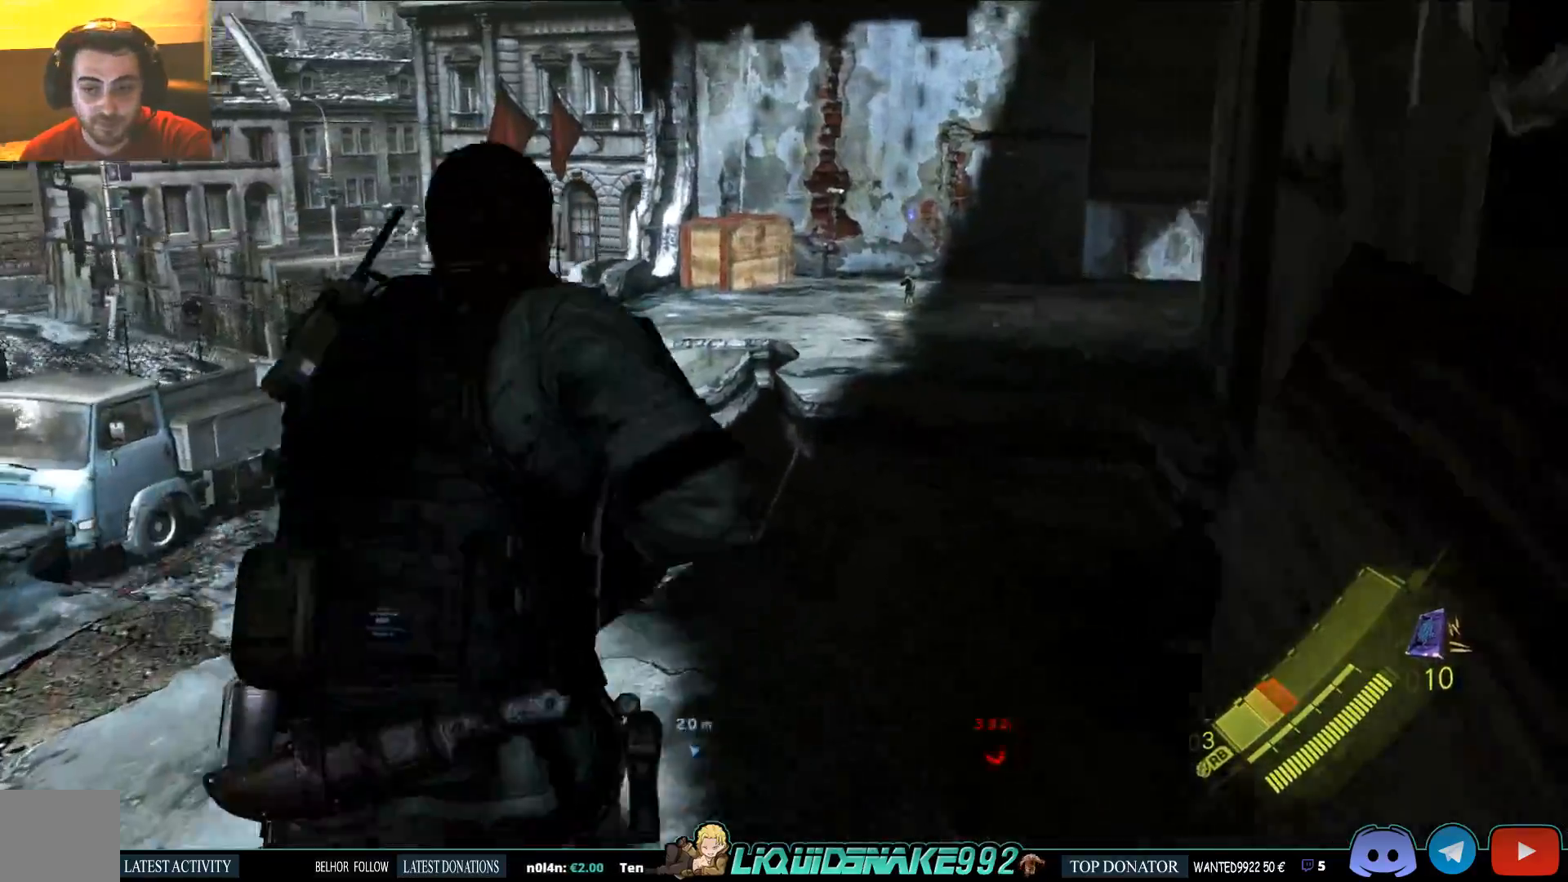
{"dt_ms": 500, "buttons": [], "left_stick": "up-right", "right_stick": "up-left"}
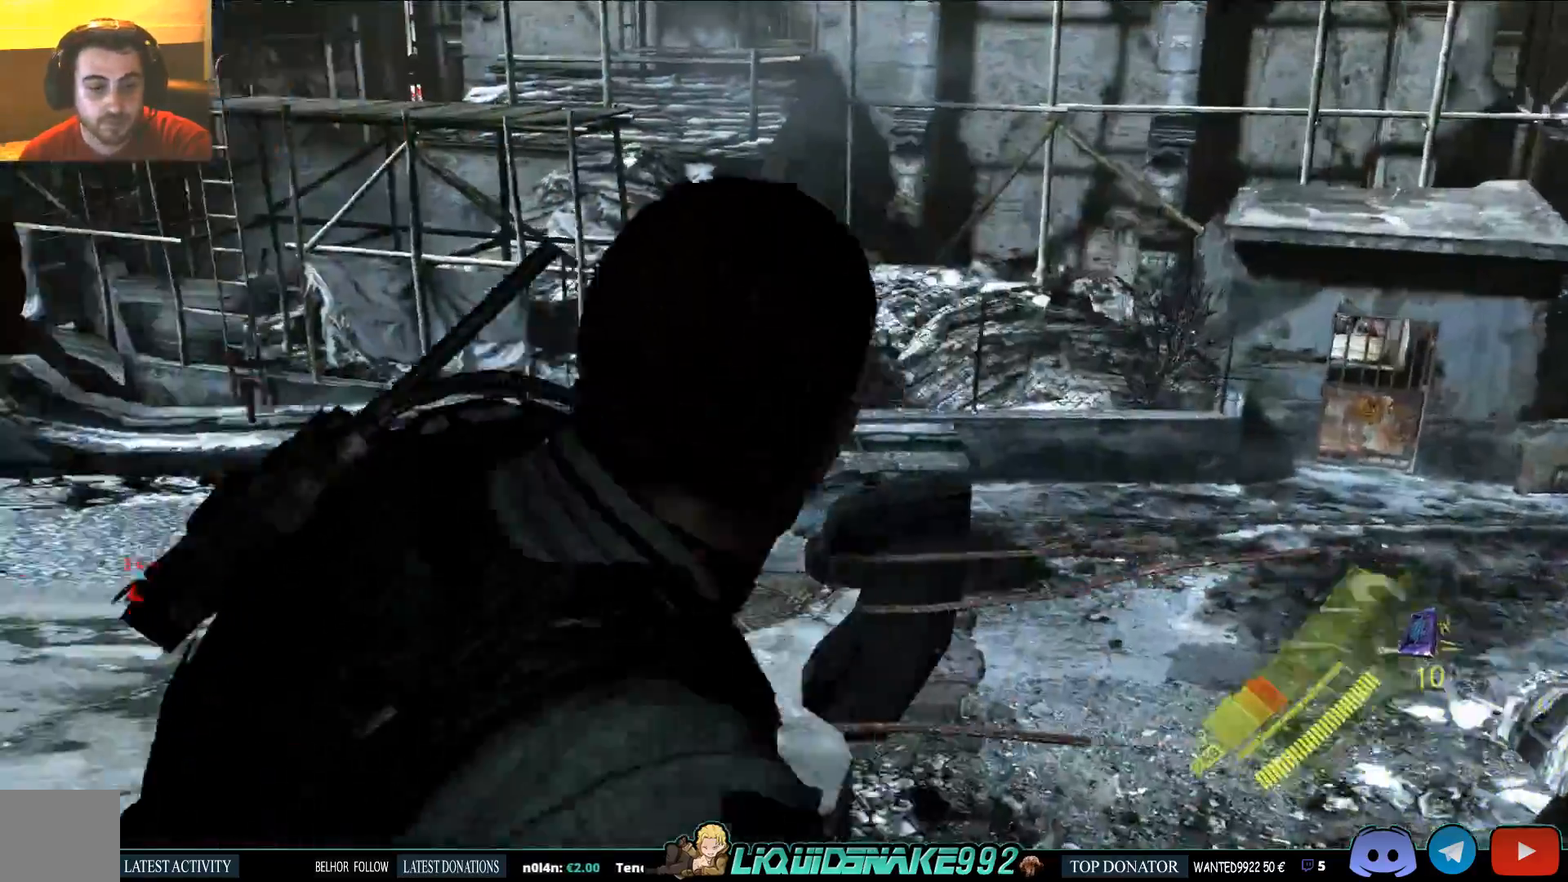
{"dt_ms": 500, "buttons": [], "left_stick": "up", "right_stick": "left", "events": [[417, "left_stick", "up"], [467, "right_stick", "left"]]}
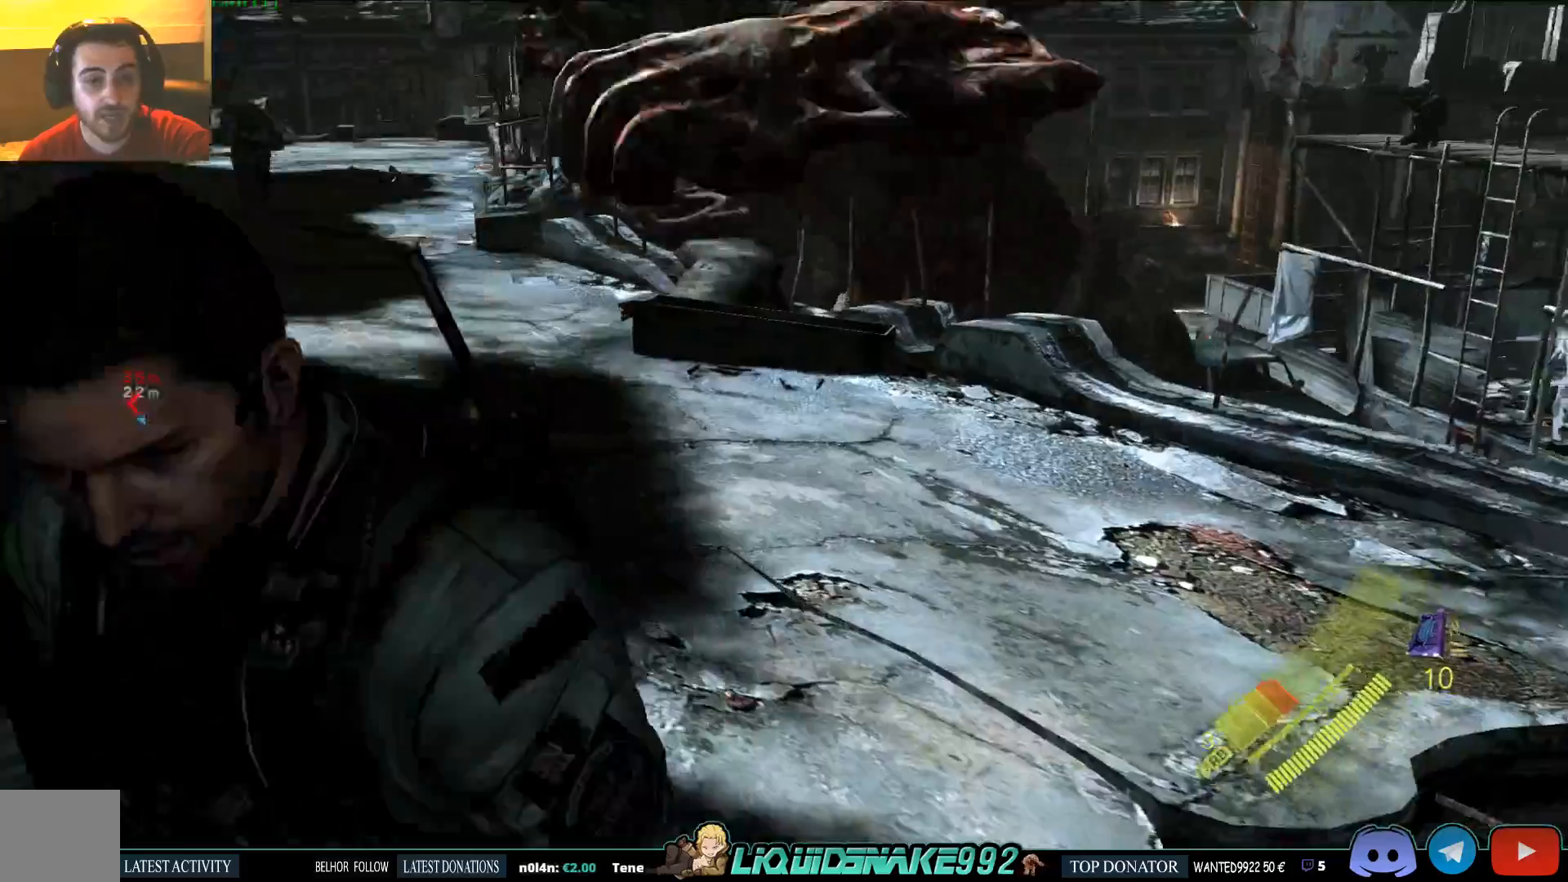
{"dt_ms": 500, "buttons": [], "left_stick": "up", "right_stick": "up-left", "events": [[233, "right_stick", "up-left"]]}
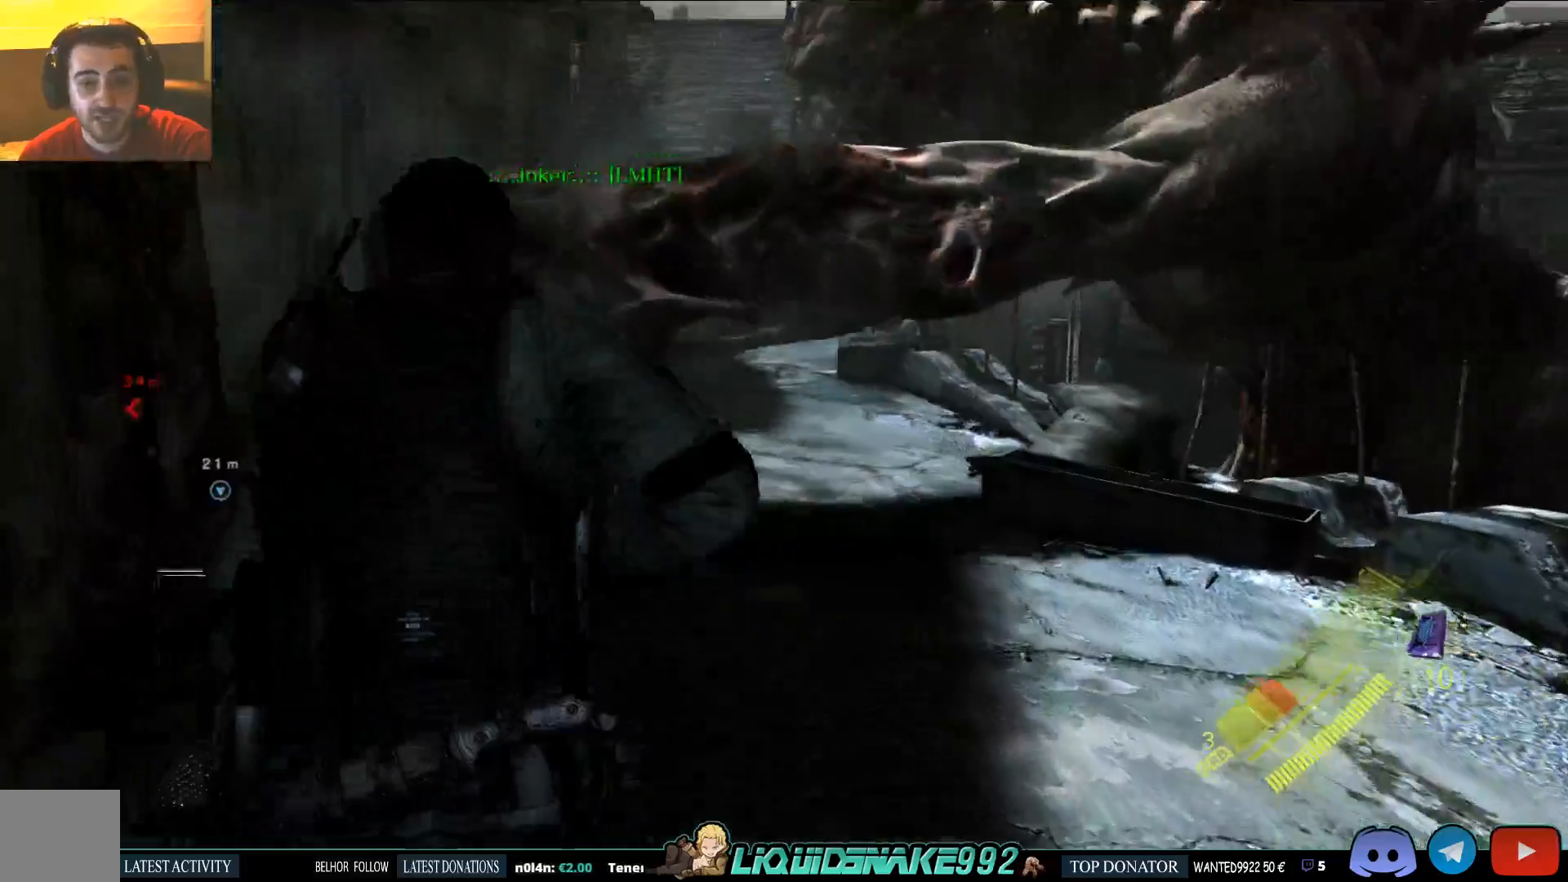
{"dt_ms": 500, "buttons": ["L2"], "left_stick": "up", "right_stick": "left", "events": [[33, "right_stick", "left"], [467, "L2", "down"]]}
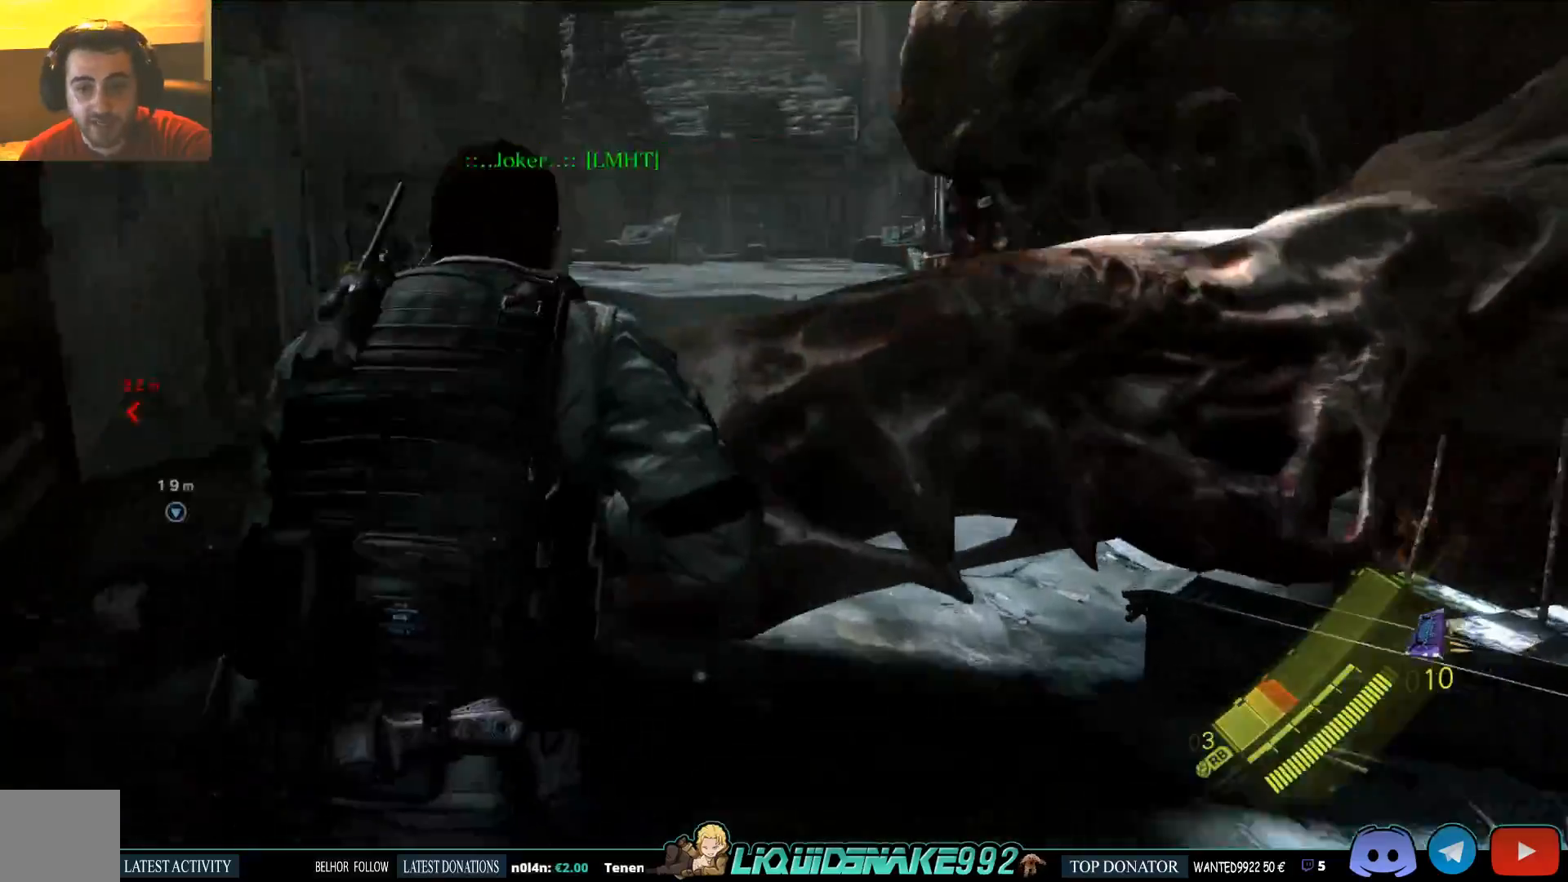
{"dt_ms": 500, "buttons": [], "left_stick": "up", "right_stick": "left", "events": [[500, "L2", "up"]]}
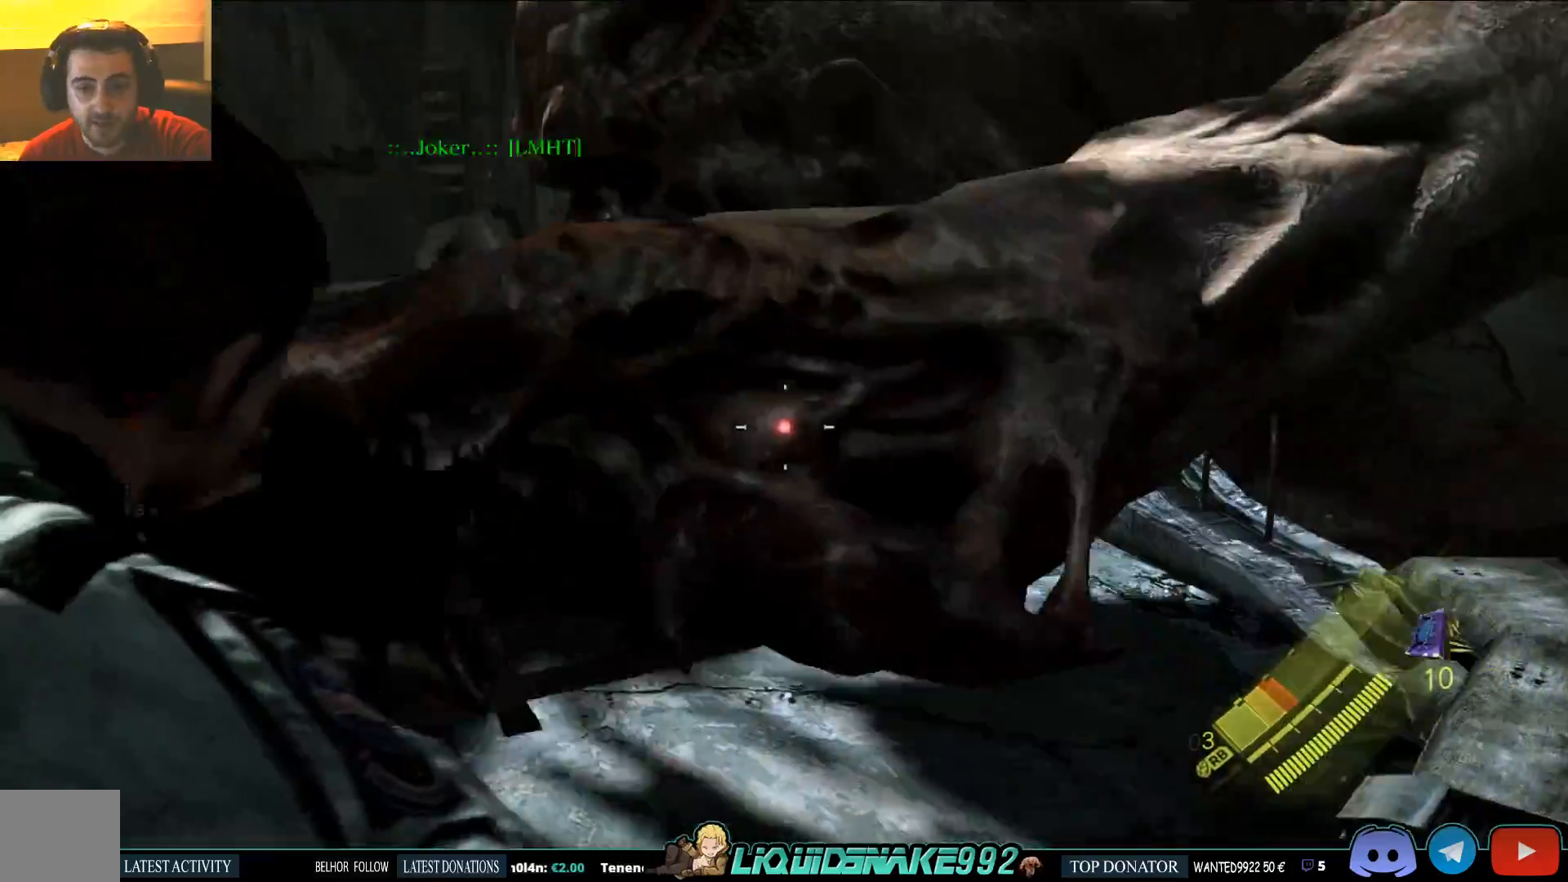
{"dt_ms": 1000, "buttons": [], "left_stick": "up", "right_stick": "right"}